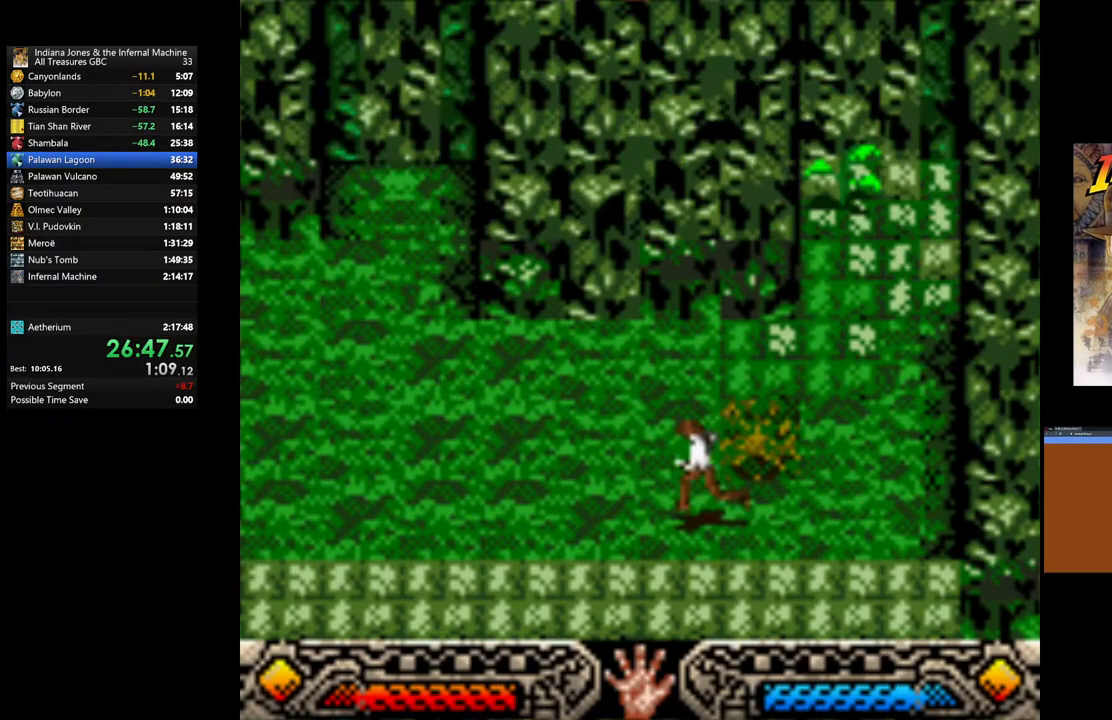
Gameplay with a controller (Xbox layout); each line is a JSON object with the inputs held at the frame after it. "events" lists button and stick changes between this image and that frame as [ms after this image, input, new state], when the widget could be followed in between.
{"buttons": [], "left_stick": "down-left", "right_stick": "center", "events": []}
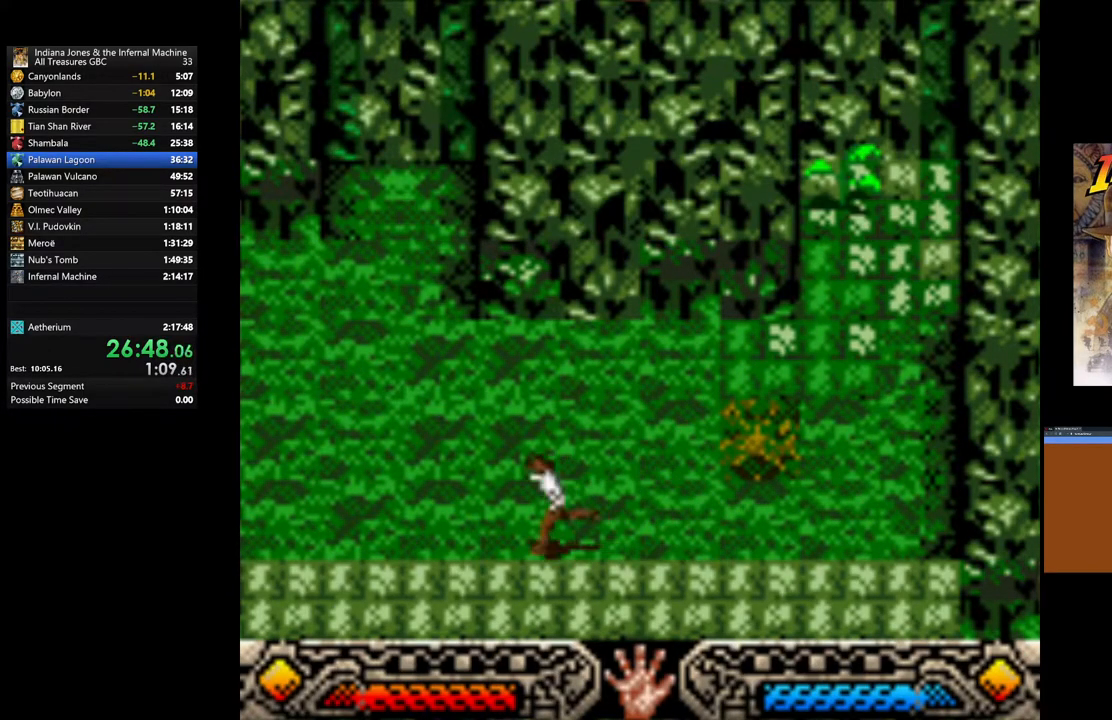
{"buttons": [], "left_stick": "down-left", "right_stick": "center", "events": []}
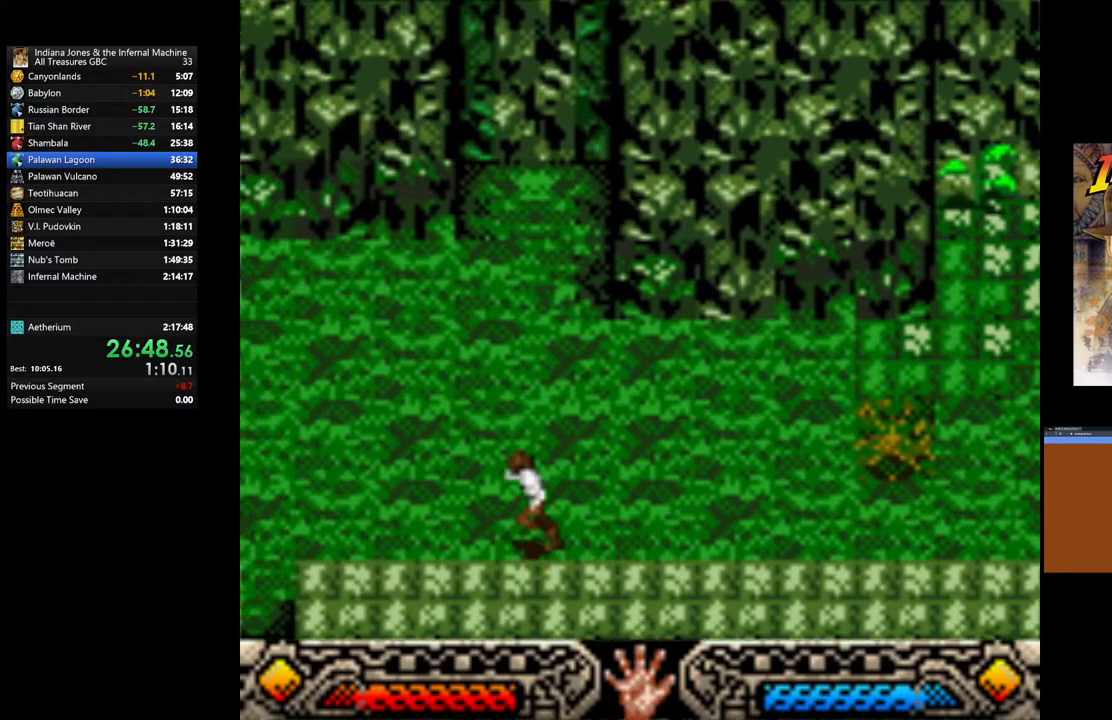
{"buttons": [], "left_stick": "down-left", "right_stick": "center", "events": []}
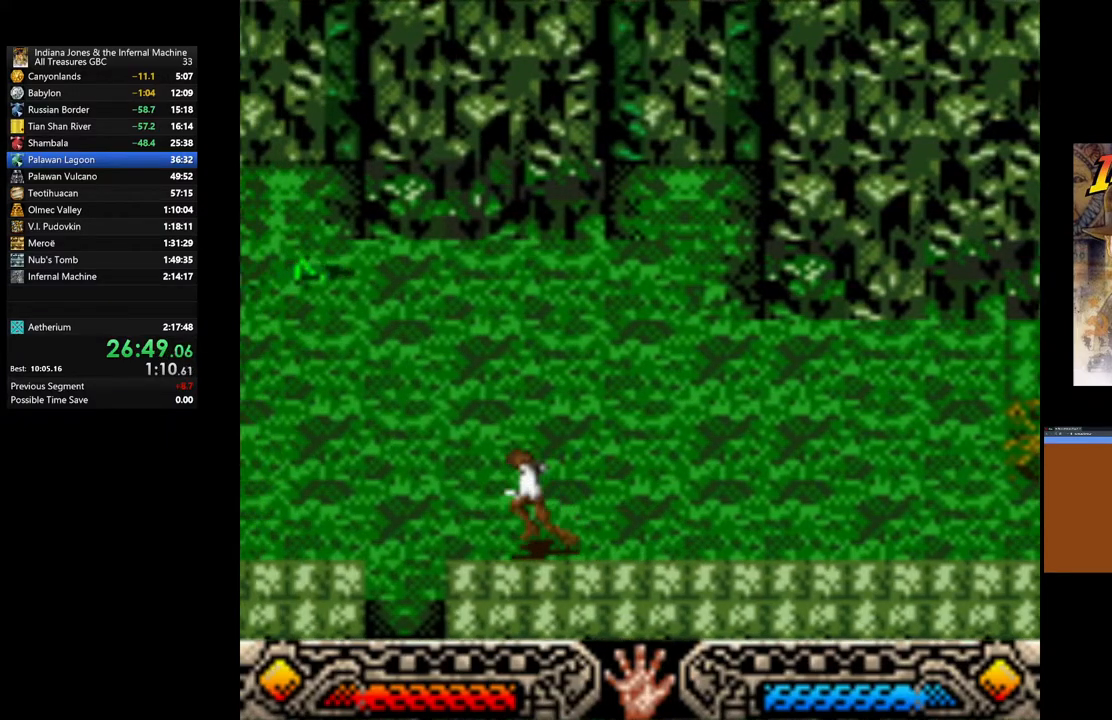
{"buttons": [], "left_stick": "down", "right_stick": "center", "events": [[317, "left_stick", "down"]]}
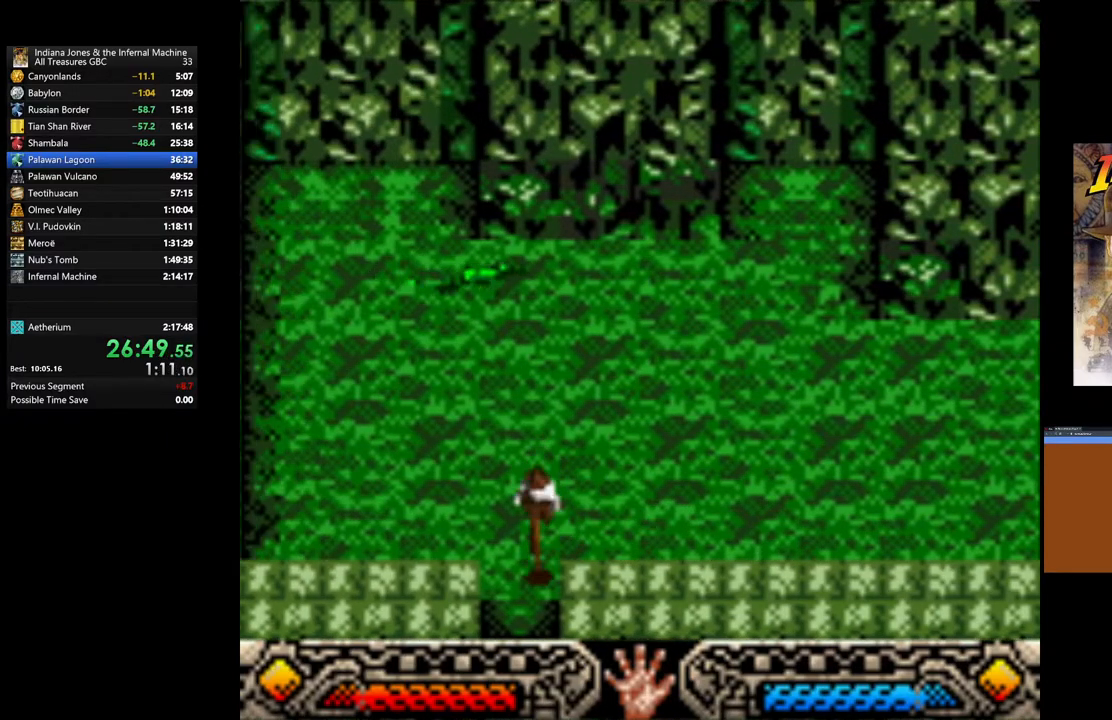
{"buttons": [], "left_stick": "down", "right_stick": "center", "events": []}
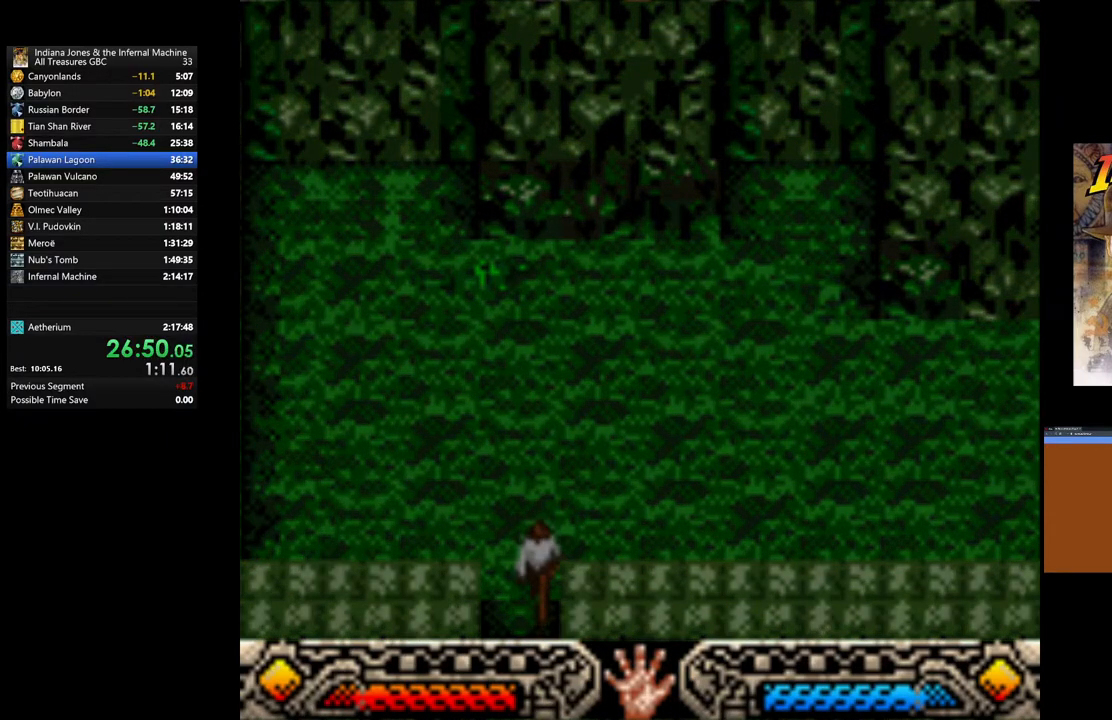
{"buttons": [], "left_stick": "down-right", "right_stick": "center", "events": [[117, "left_stick", "down-right"]]}
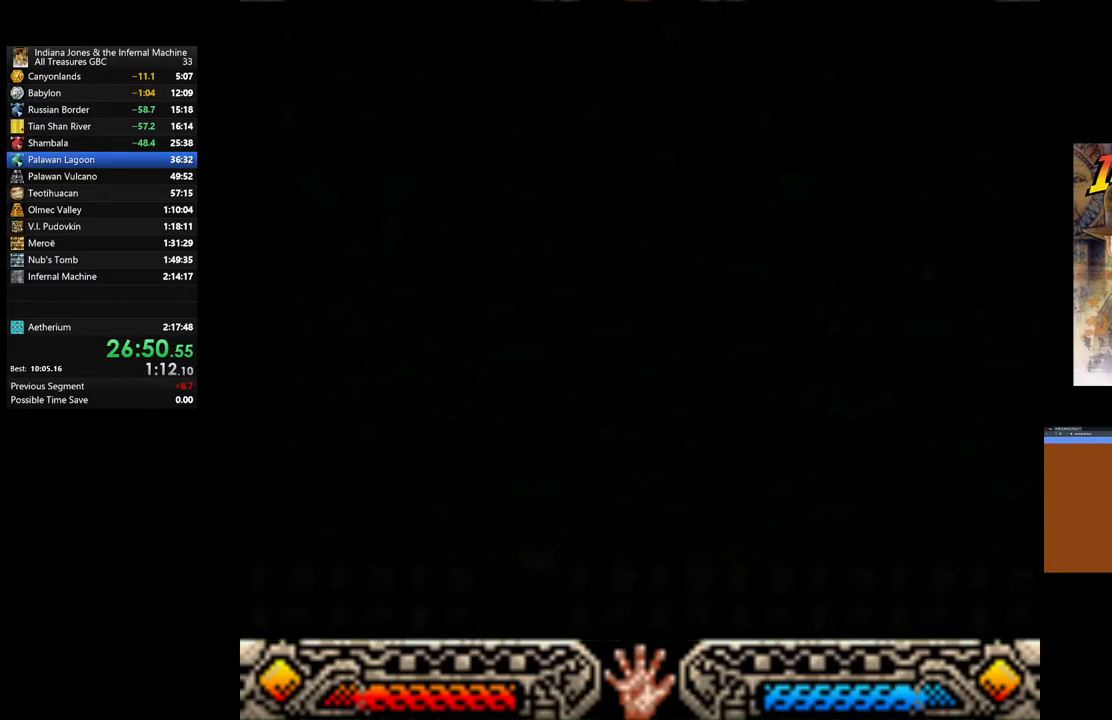
{"buttons": [], "left_stick": "down-right", "right_stick": "center", "events": []}
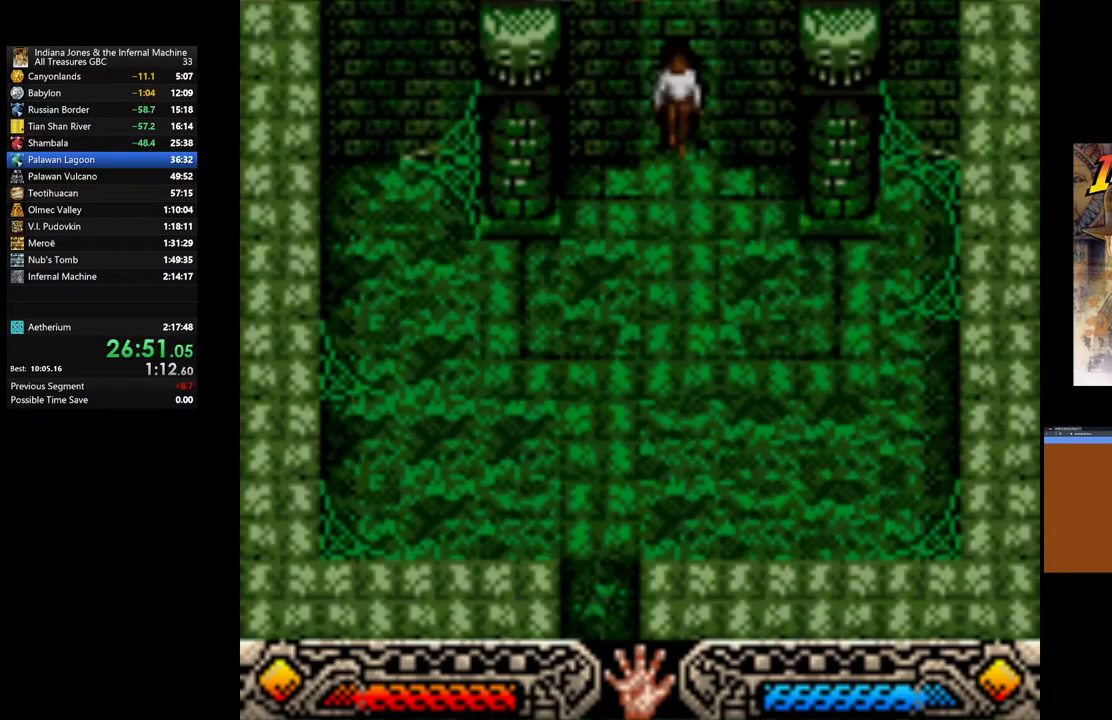
{"buttons": [], "left_stick": "down", "right_stick": "center", "events": [[333, "left_stick", "down"]]}
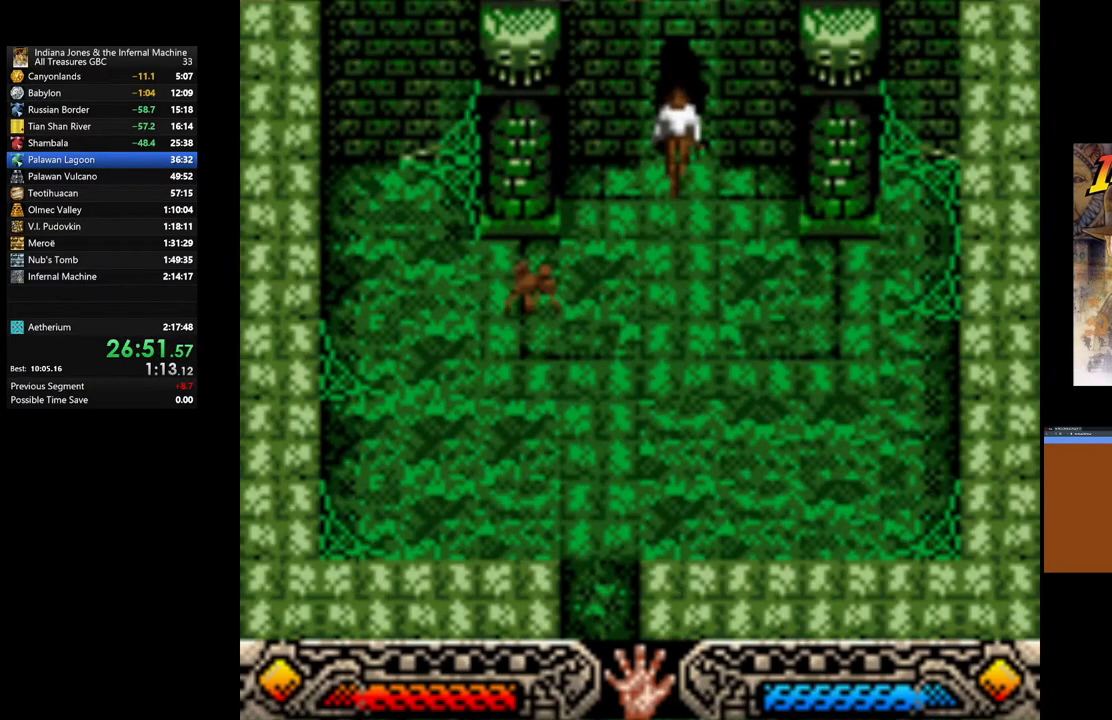
{"buttons": [], "left_stick": "down", "right_stick": "center", "events": []}
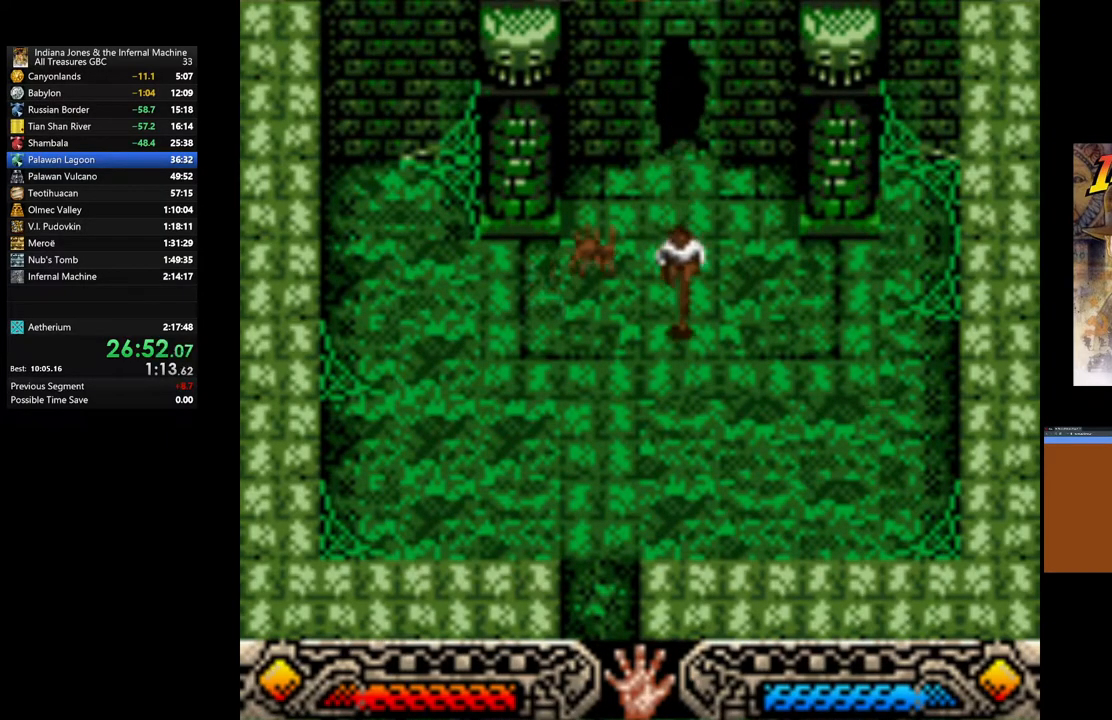
{"buttons": [], "left_stick": "down-left", "right_stick": "center", "events": [[367, "left_stick", "down-left"]]}
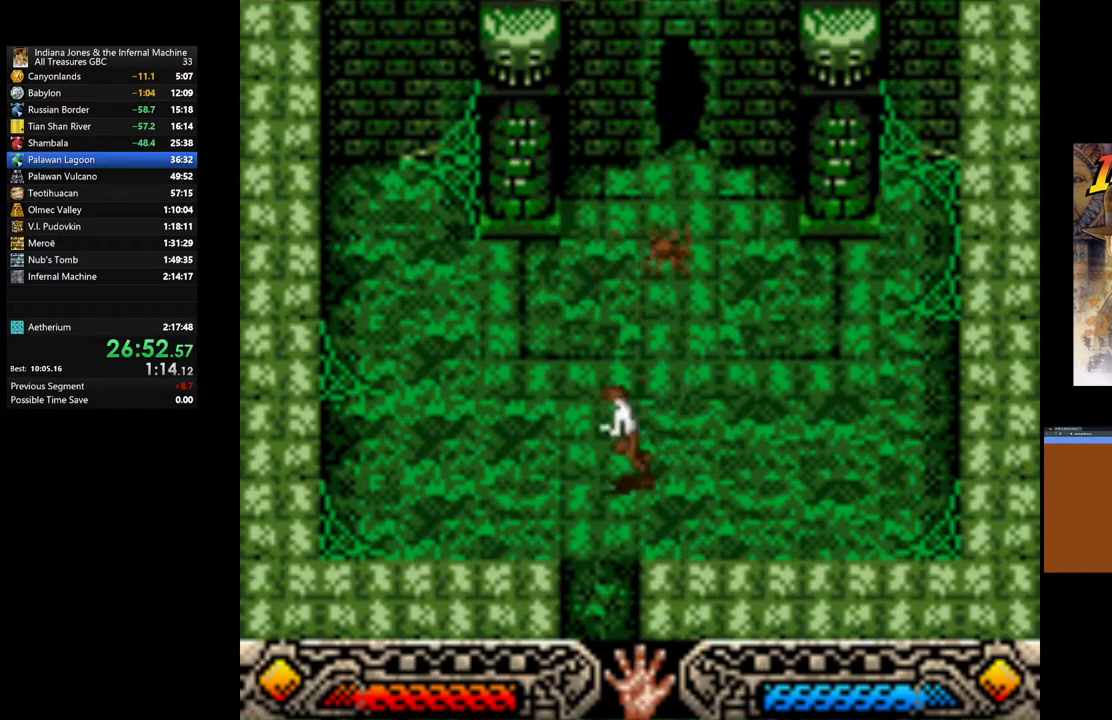
{"buttons": [], "left_stick": "down", "right_stick": "center", "events": [[133, "left_stick", "down"]]}
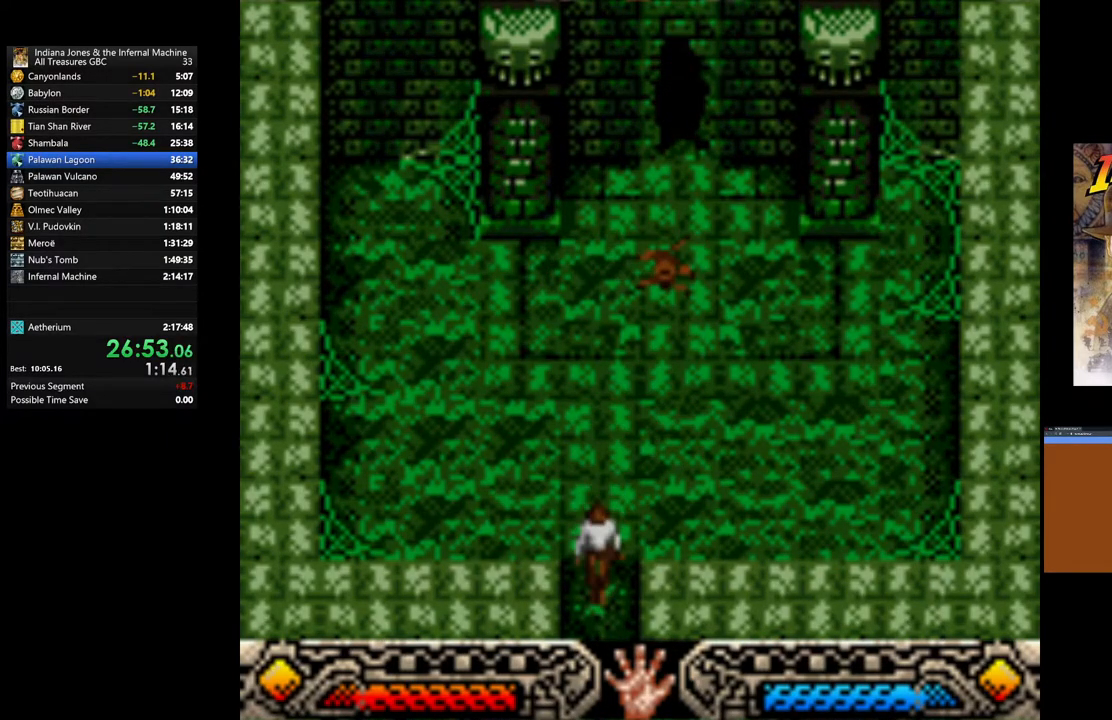
{"buttons": [], "left_stick": "center", "right_stick": "center", "events": [[200, "left_stick", "down-right"], [417, "left_stick", "center"]]}
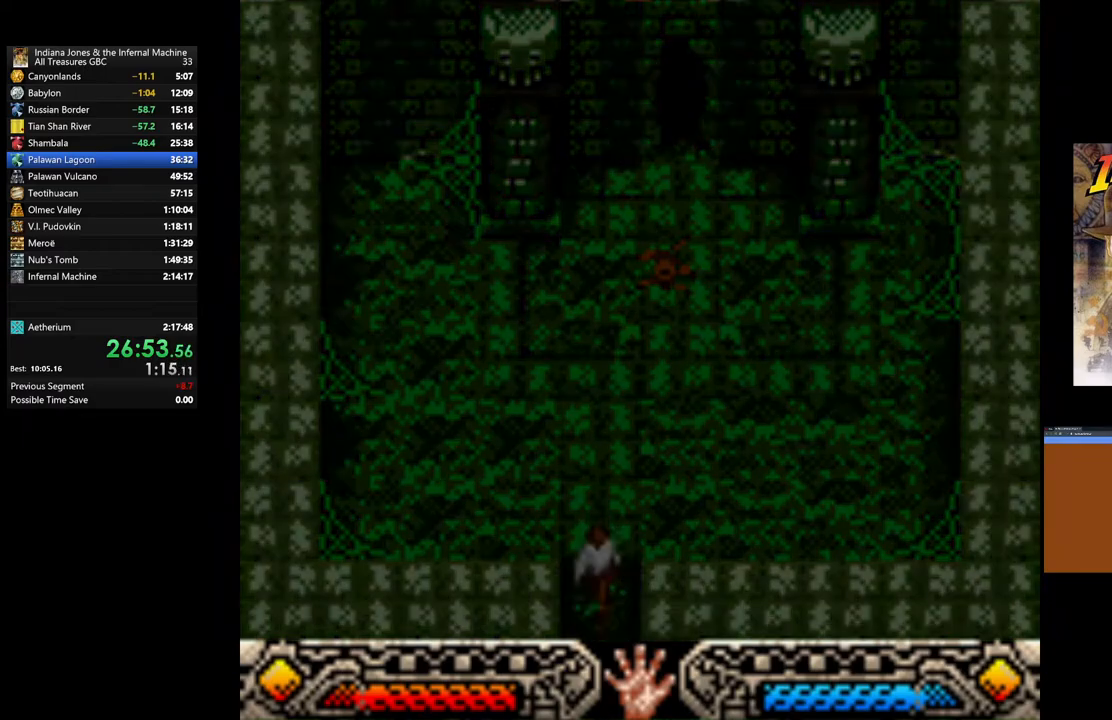
{"buttons": [], "left_stick": "down-right", "right_stick": "center", "events": [[167, "left_stick", "down-right"]]}
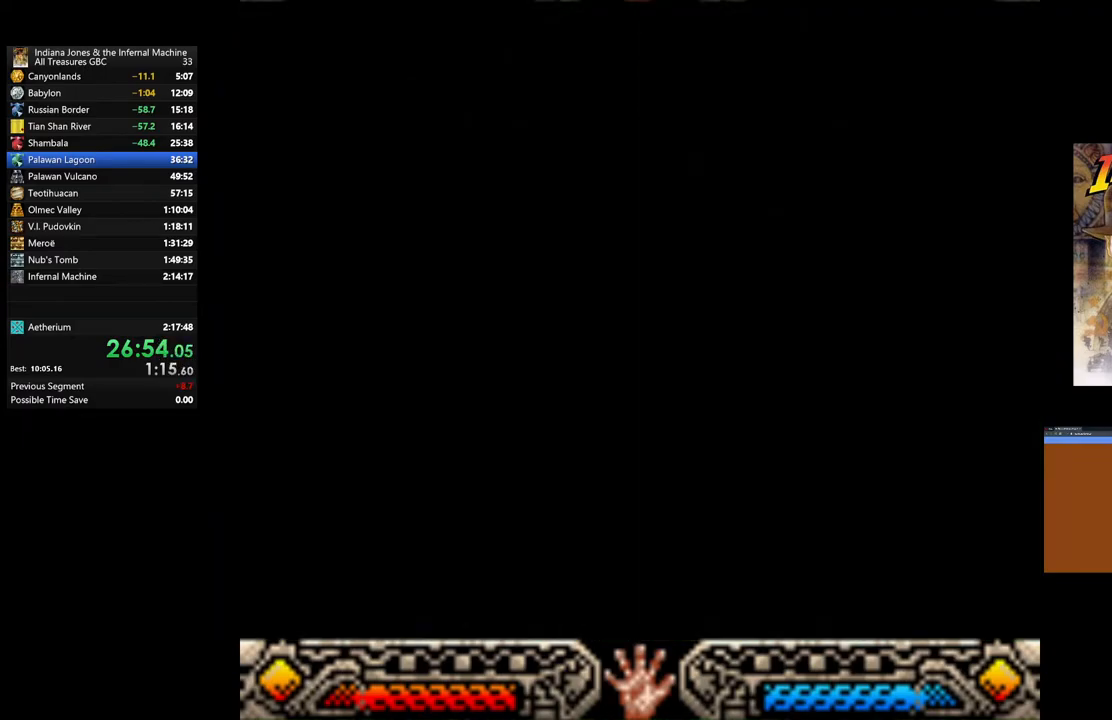
{"buttons": [], "left_stick": "down-right", "right_stick": "center", "events": []}
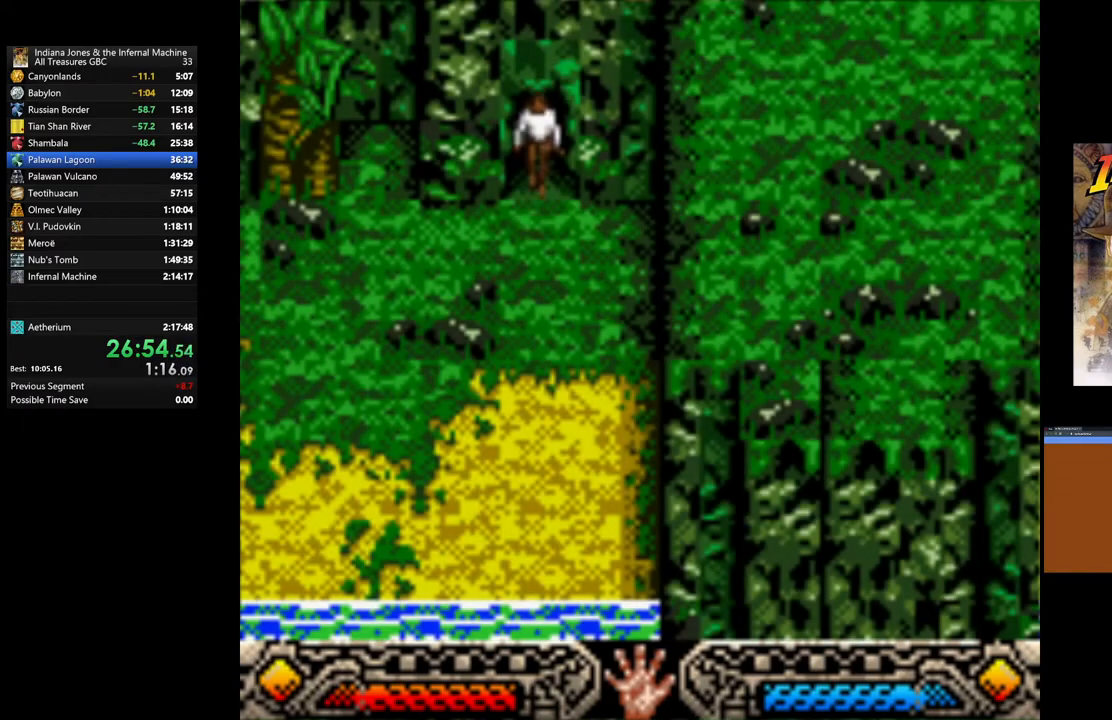
{"buttons": [], "left_stick": "down-right", "right_stick": "center", "events": []}
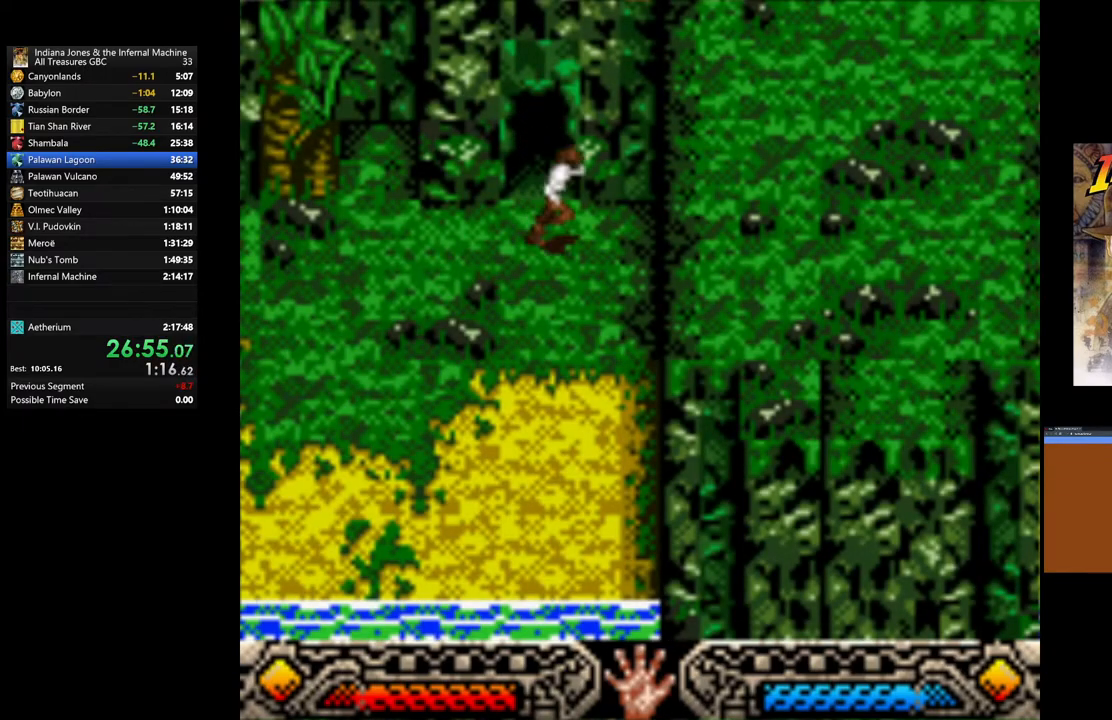
{"buttons": [], "left_stick": "down", "right_stick": "center", "events": [[100, "left_stick", "down"]]}
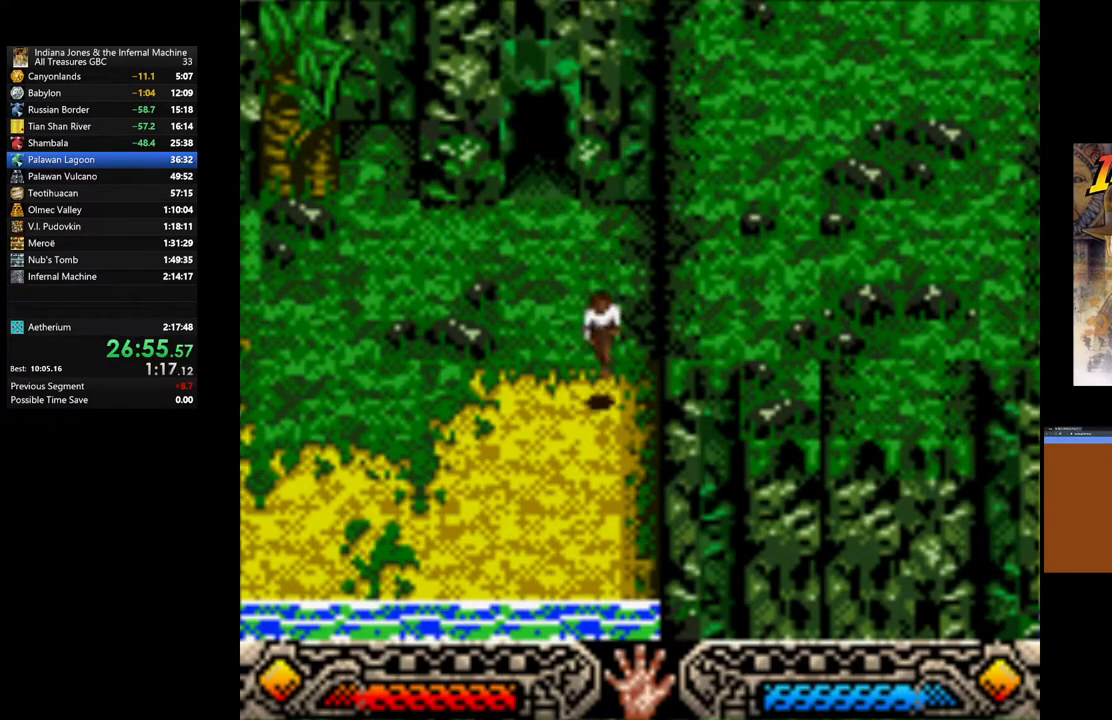
{"buttons": ["B"], "left_stick": "down", "right_stick": "center", "events": [[33, "left_stick", "down-right"], [217, "left_stick", "down"], [300, "B", "down"]]}
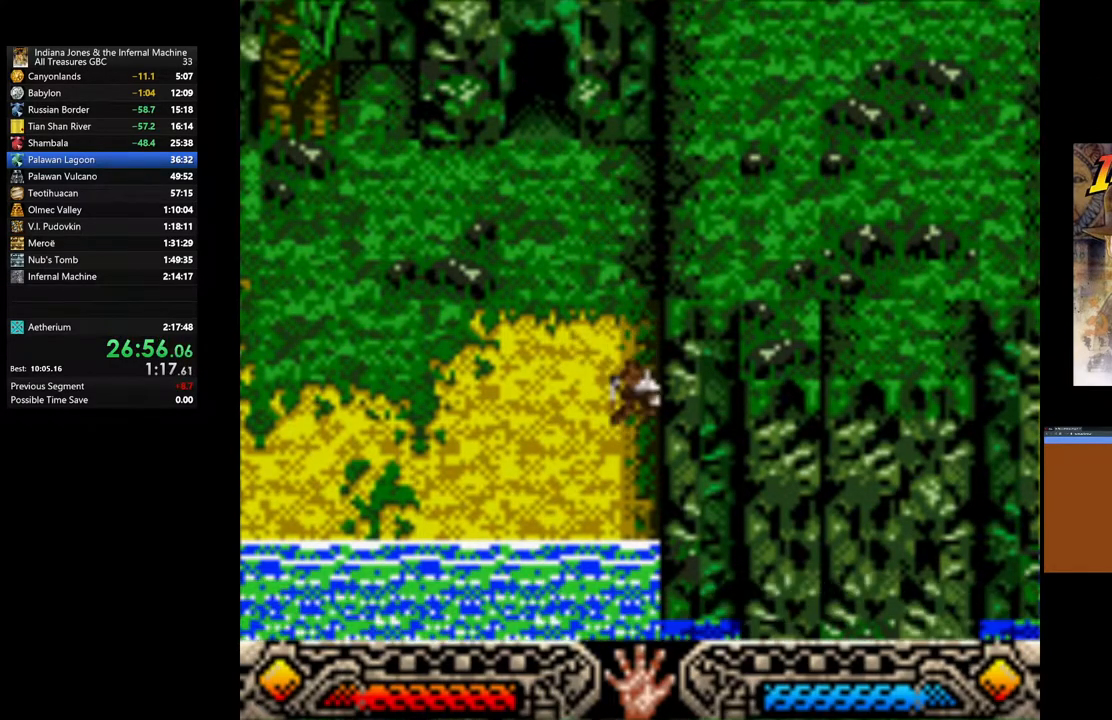
{"buttons": [], "left_stick": "down", "right_stick": "center", "events": [[200, "B", "up"]]}
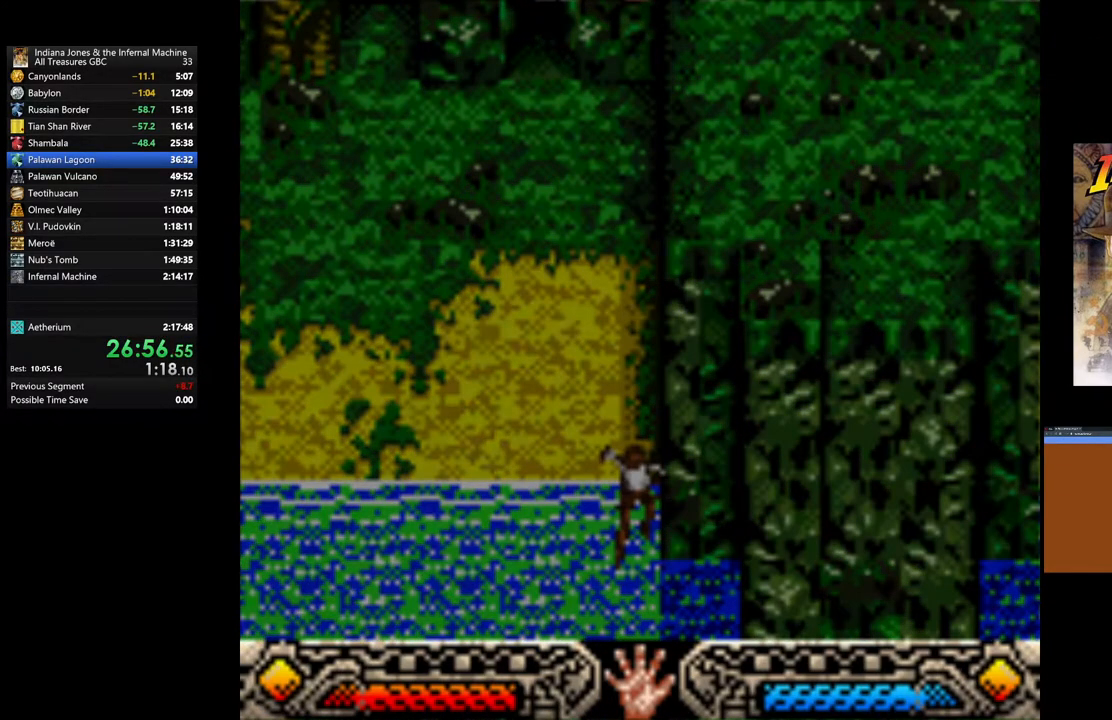
{"buttons": [], "left_stick": "down-right", "right_stick": "center", "events": [[500, "left_stick", "down-right"]]}
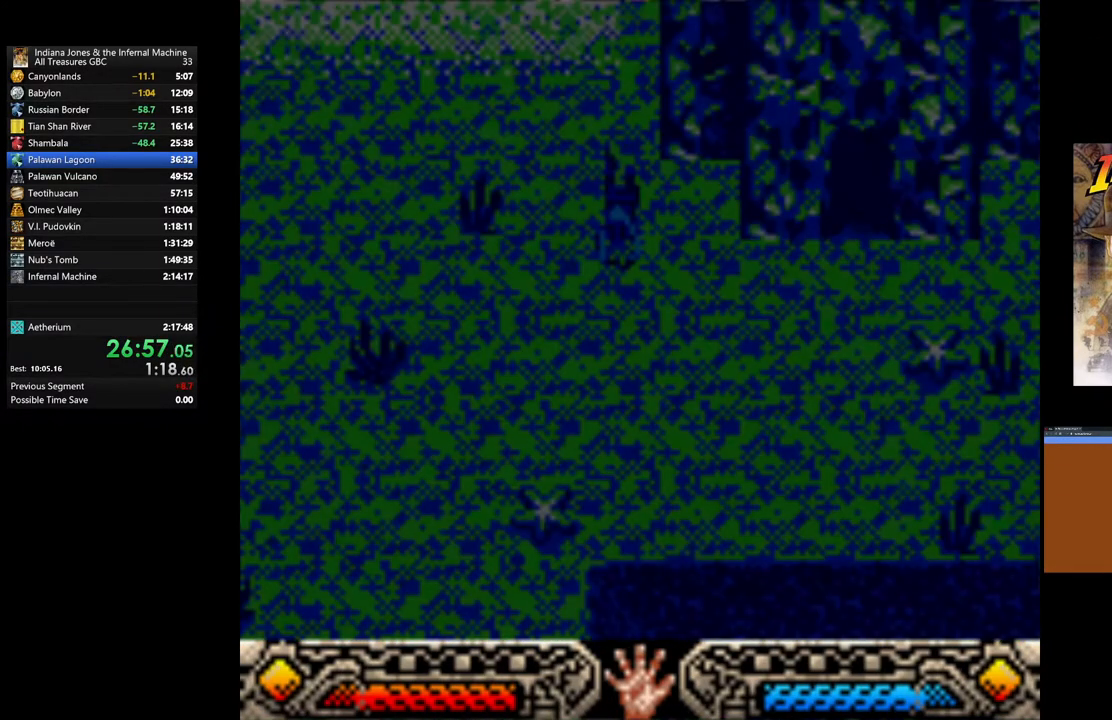
{"buttons": [], "left_stick": "right", "right_stick": "center", "events": [[483, "left_stick", "right"]]}
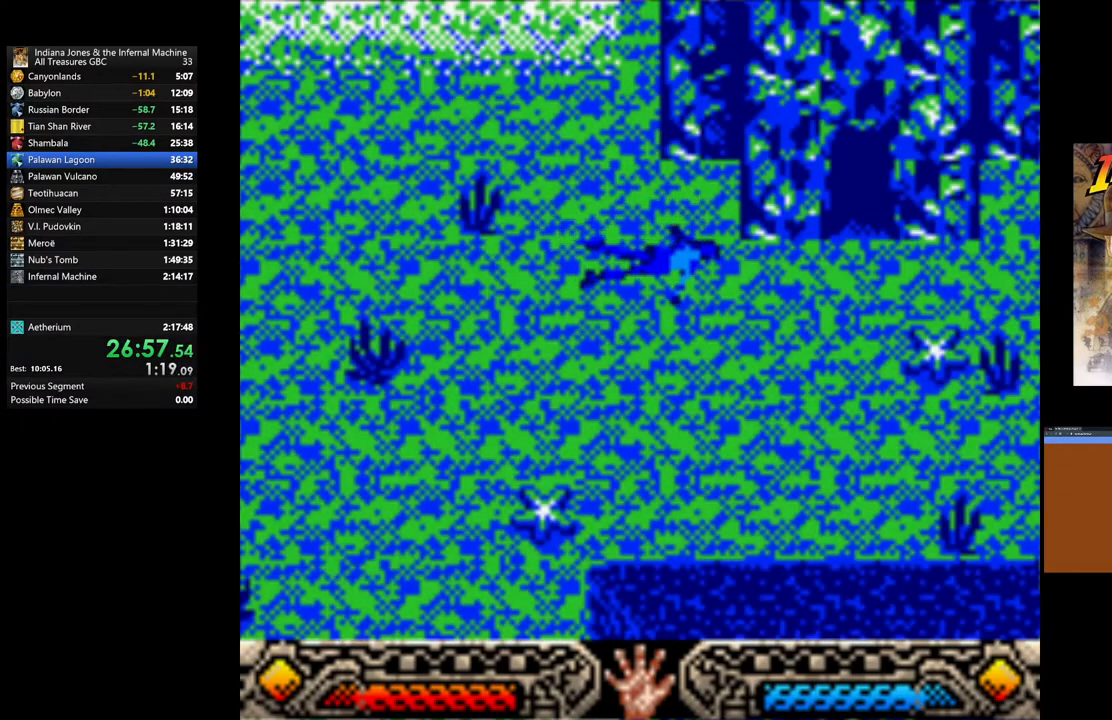
{"buttons": [], "left_stick": "right", "right_stick": "center", "events": []}
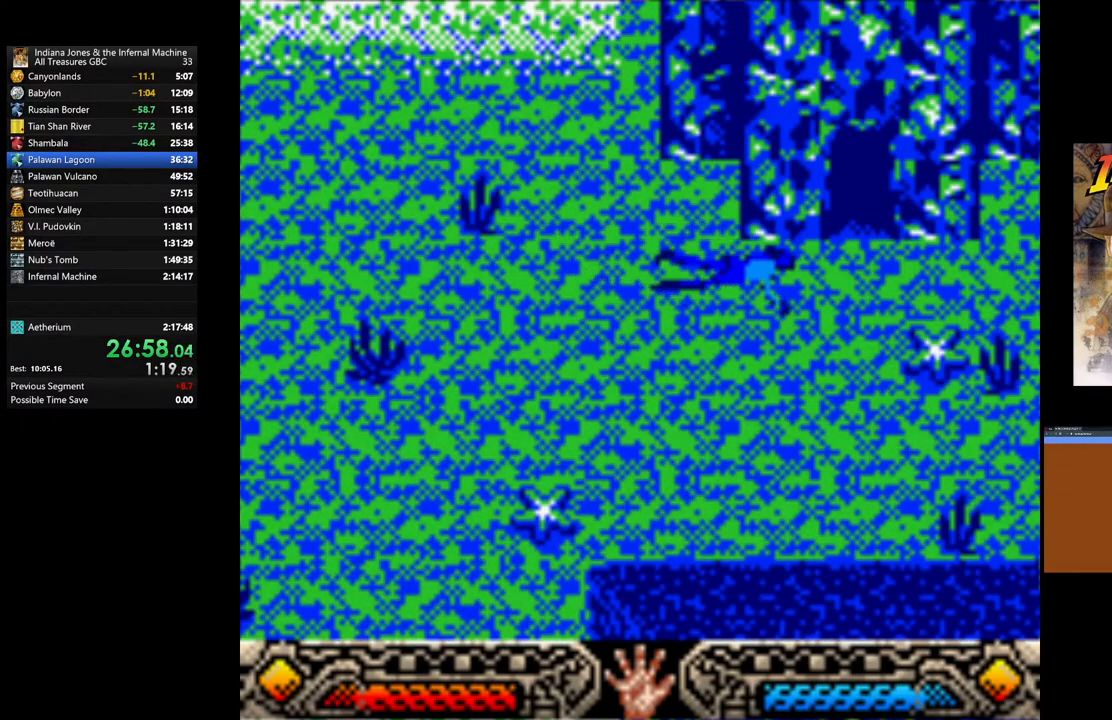
{"buttons": [], "left_stick": "up-right", "right_stick": "center", "events": [[200, "left_stick", "up-right"]]}
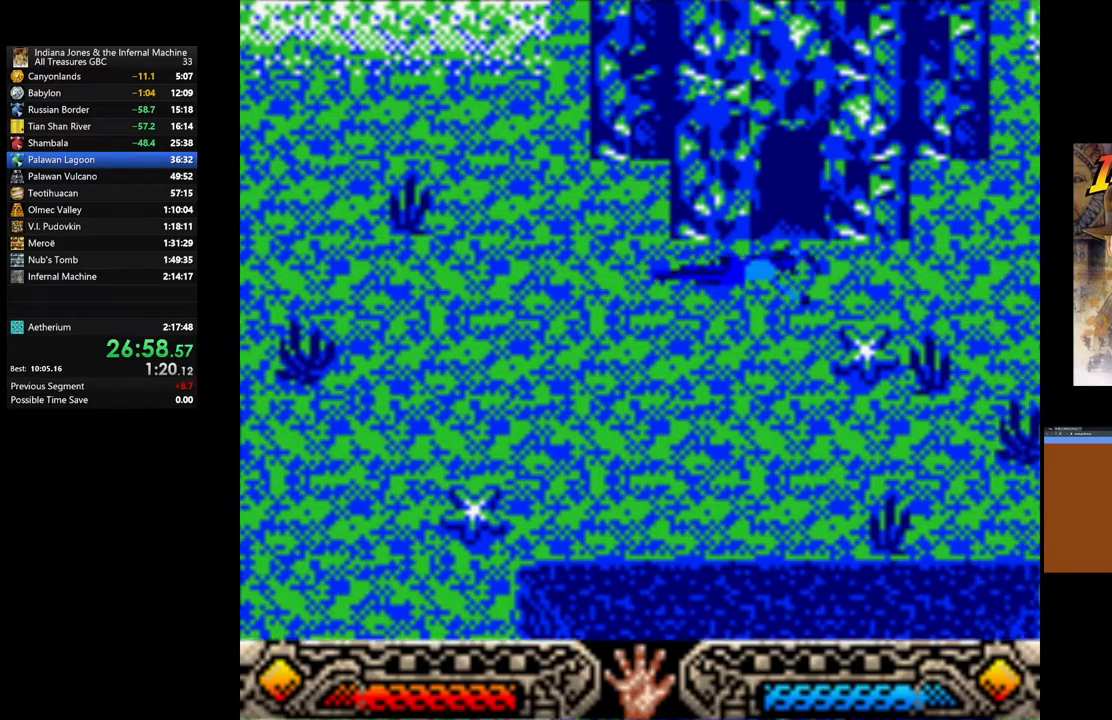
{"buttons": [], "left_stick": "up", "right_stick": "center", "events": [[167, "left_stick", "up"]]}
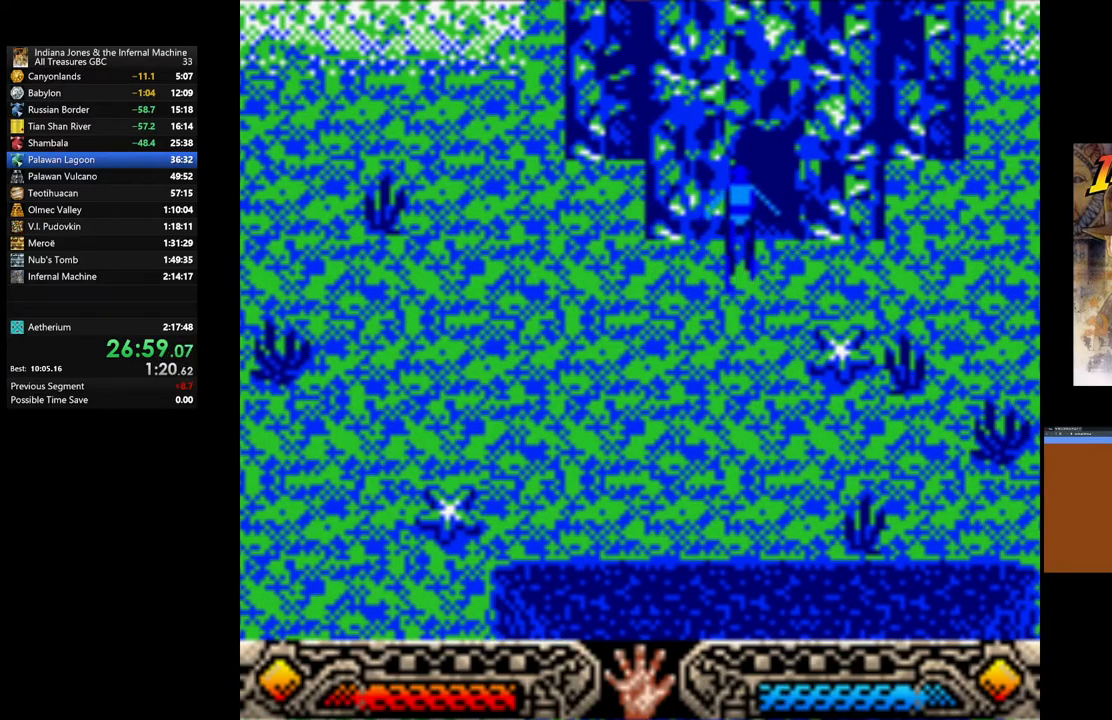
{"buttons": [], "left_stick": "up", "right_stick": "center", "events": []}
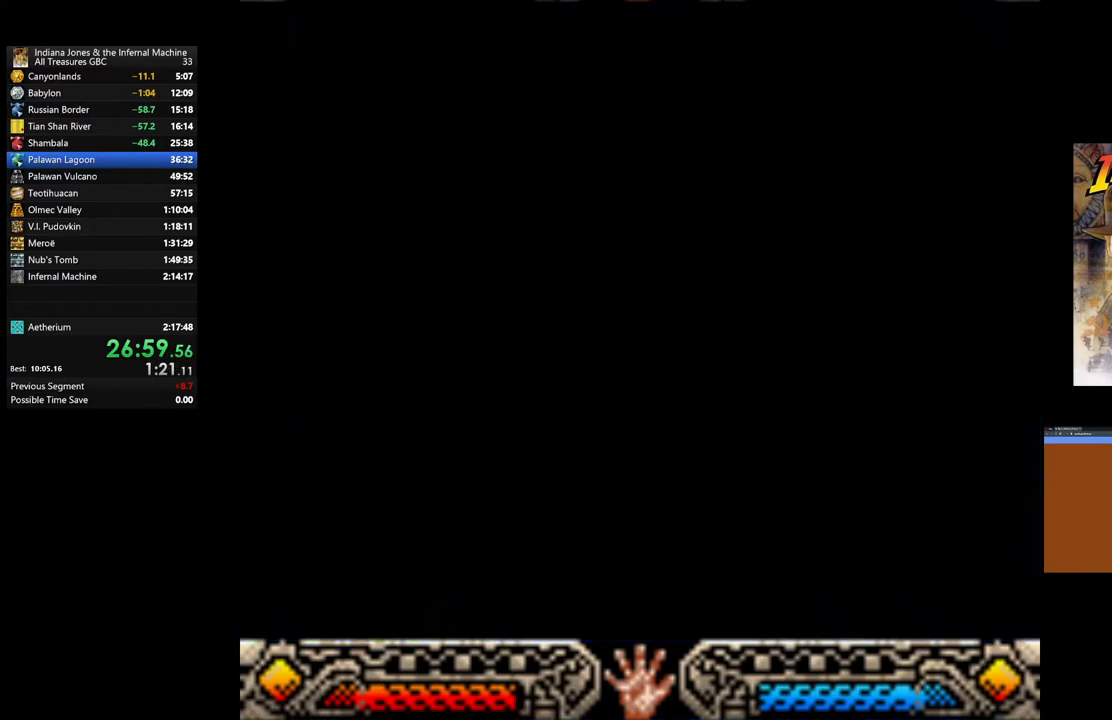
{"buttons": [], "left_stick": "up", "right_stick": "center", "events": []}
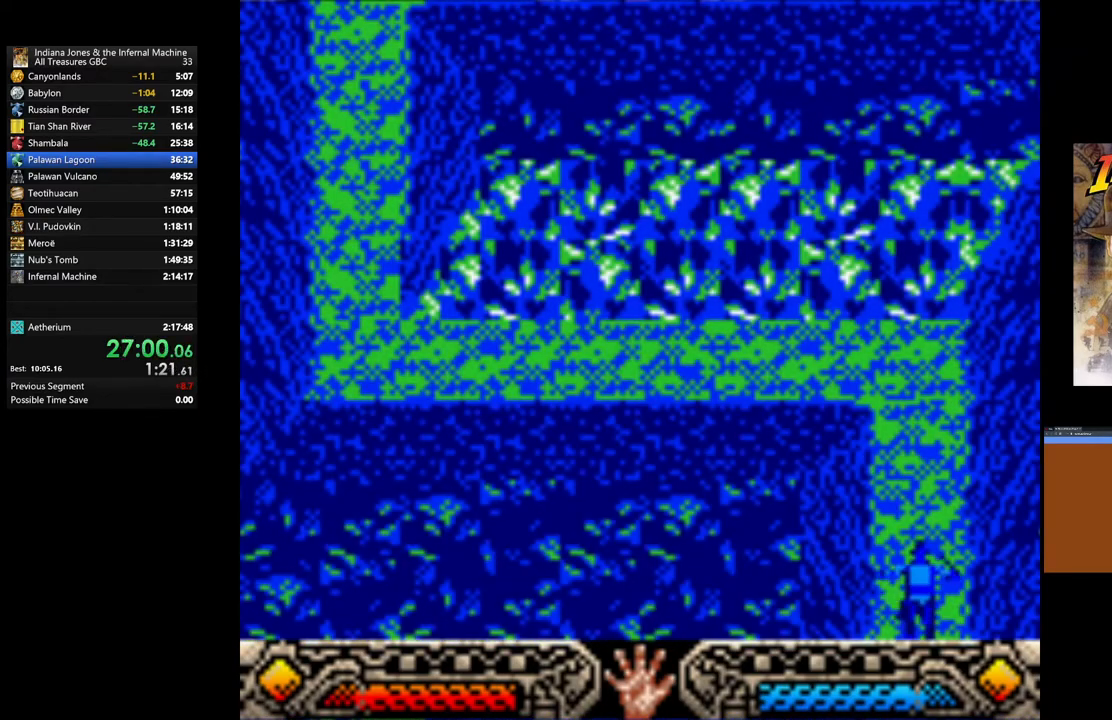
{"buttons": [], "left_stick": "up", "right_stick": "center", "events": []}
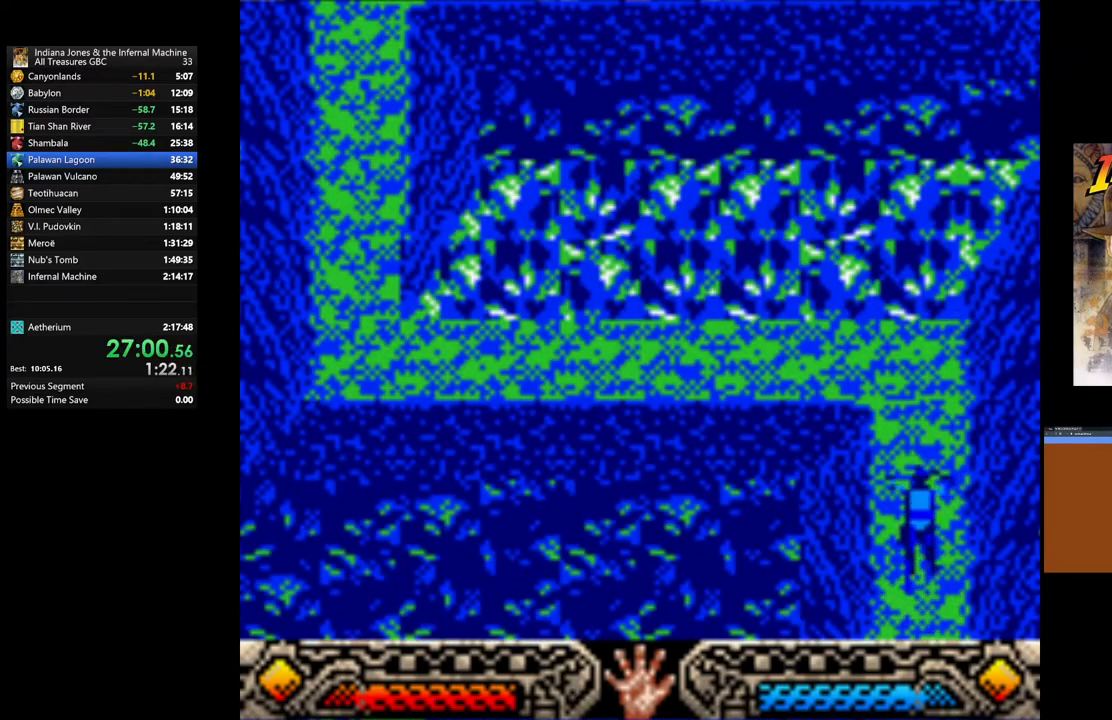
{"buttons": [], "left_stick": "up-left", "right_stick": "center", "events": [[150, "left_stick", "up-left"]]}
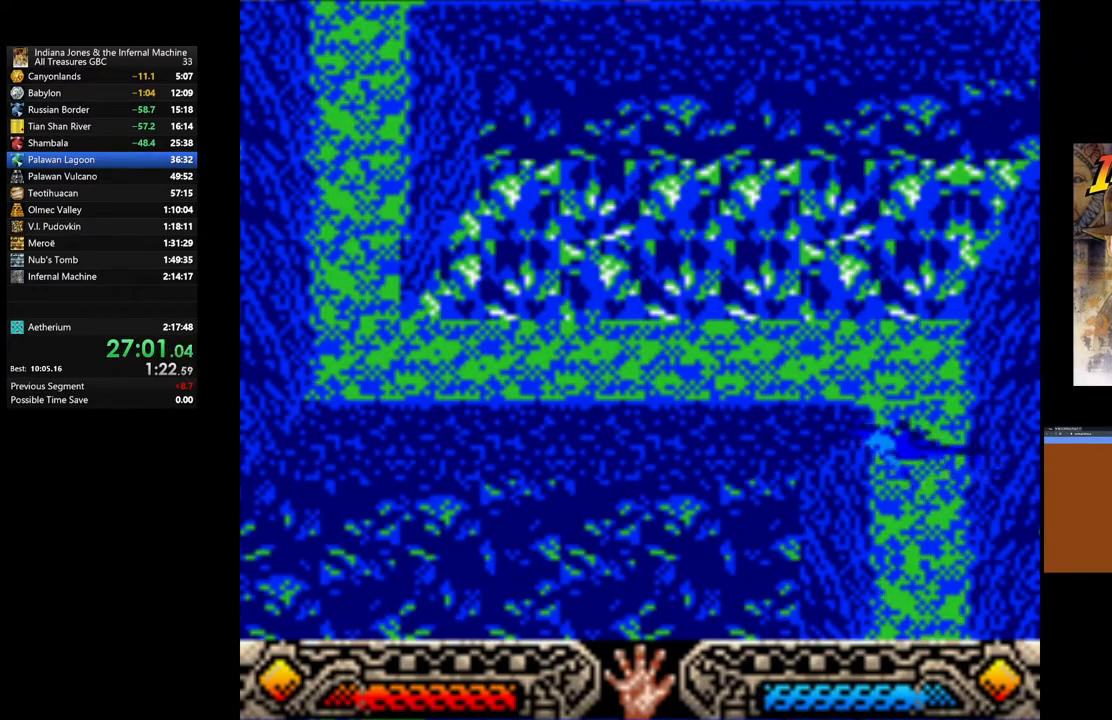
{"buttons": [], "left_stick": "up-left", "right_stick": "center", "events": []}
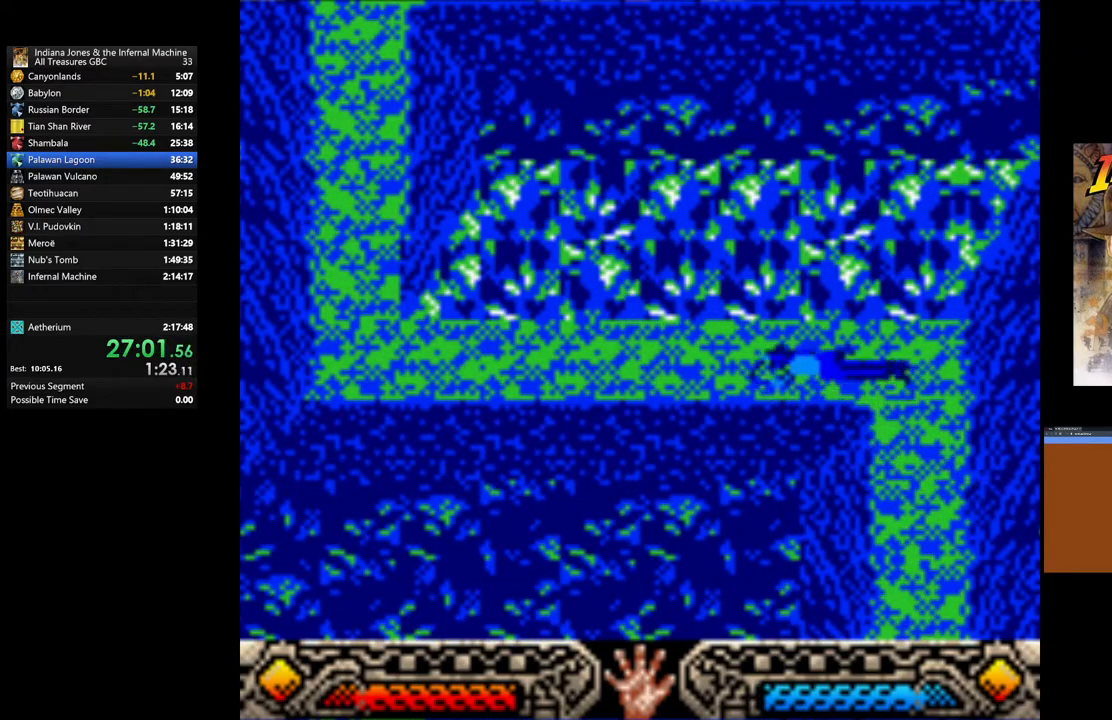
{"buttons": [], "left_stick": "left", "right_stick": "center", "events": [[217, "left_stick", "left"]]}